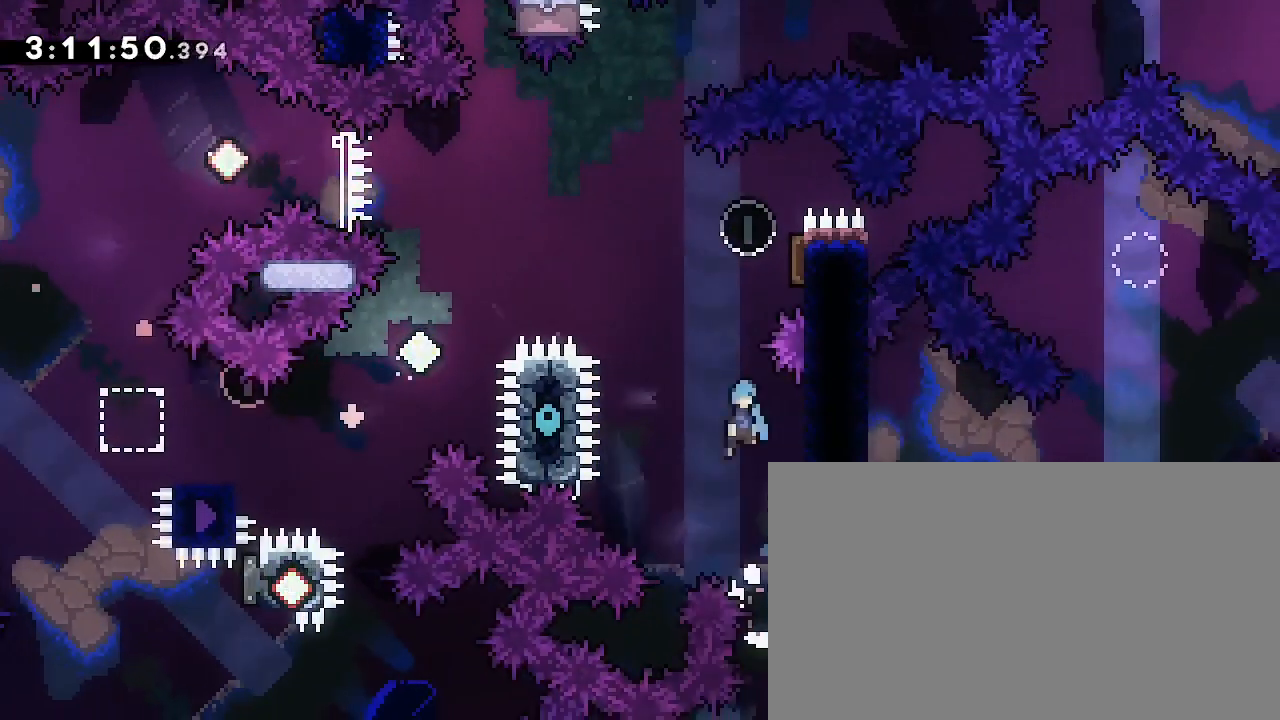
Gameplay with a controller (Xbox layout); each line is a JSON object with the inputs held at the frame after it (dt_ms = milliseconds from this image to that frame). "events" lists button and stick changes between this image and that frame as [ms after this image, input, new state], when the widget could be followed in between. Not read: DPAD_LEFT L1 L2 R1 R2 SELECT START X Y.
{"dt_ms": 500, "buttons": [], "left_stick": "right", "right_stick": "up", "events": [[100, "left_stick", "right"]]}
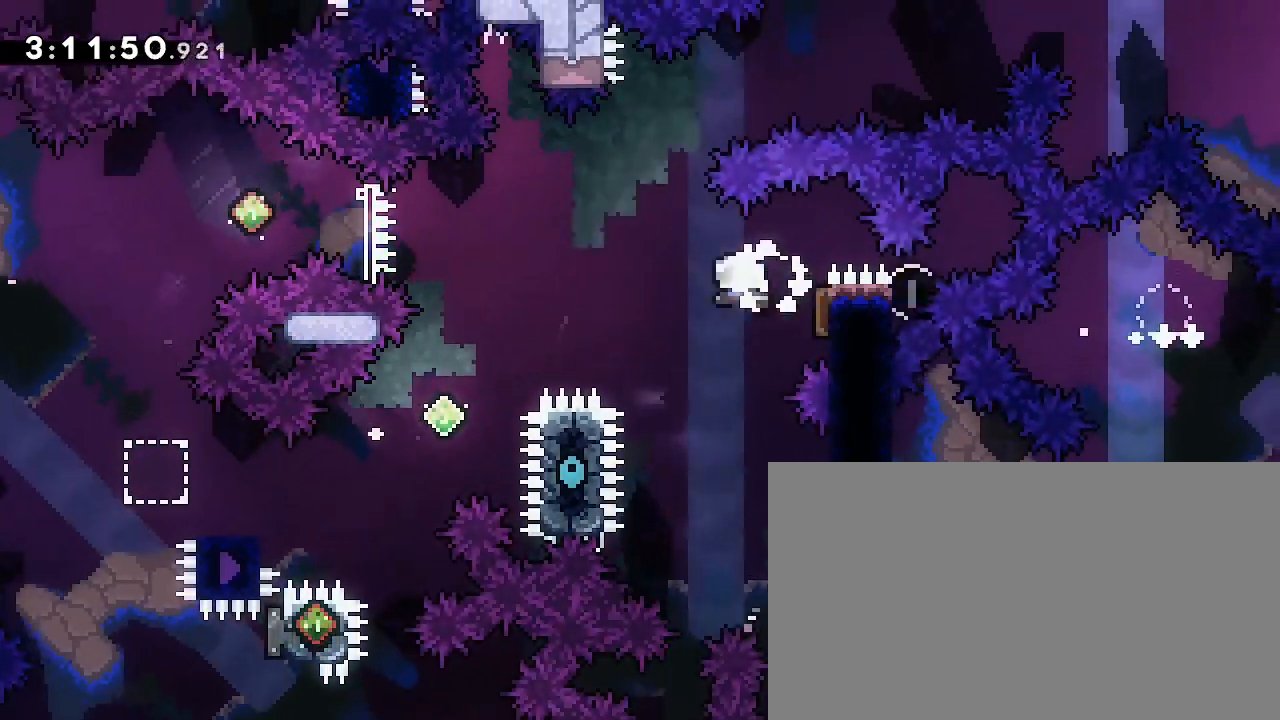
{"dt_ms": 500, "buttons": [], "left_stick": "center", "right_stick": "center", "events": [[67, "left_stick", "center"], [100, "right_stick", "center"], [167, "left_stick", "down-left"], [200, "right_stick", "left"], [333, "right_stick", "center"], [433, "left_stick", "center"]]}
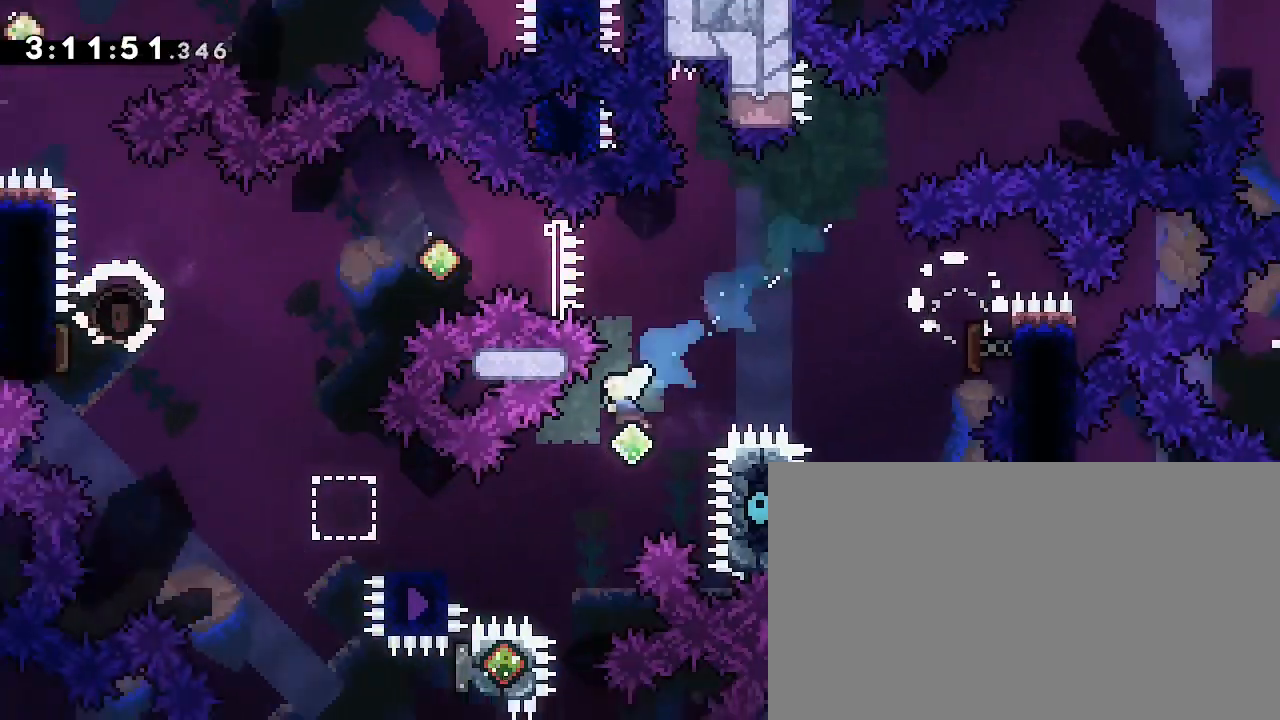
{"dt_ms": 500, "buttons": [], "left_stick": "left", "right_stick": "down-left", "events": [[200, "left_stick", "left"], [267, "right_stick", "down-left"]]}
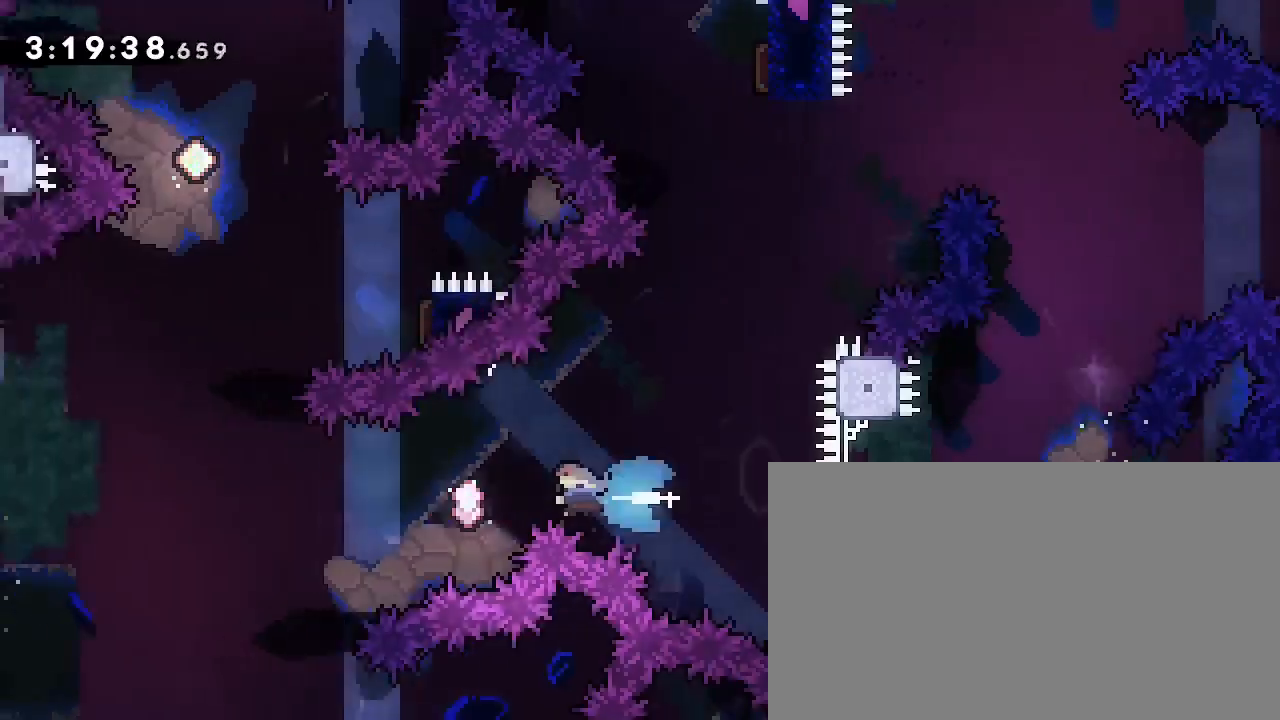
{"dt_ms": 500, "buttons": [], "left_stick": "left", "right_stick": "center", "events": [[100, "right_stick", "center"], [333, "right_stick", "left"], [467, "right_stick", "center"]]}
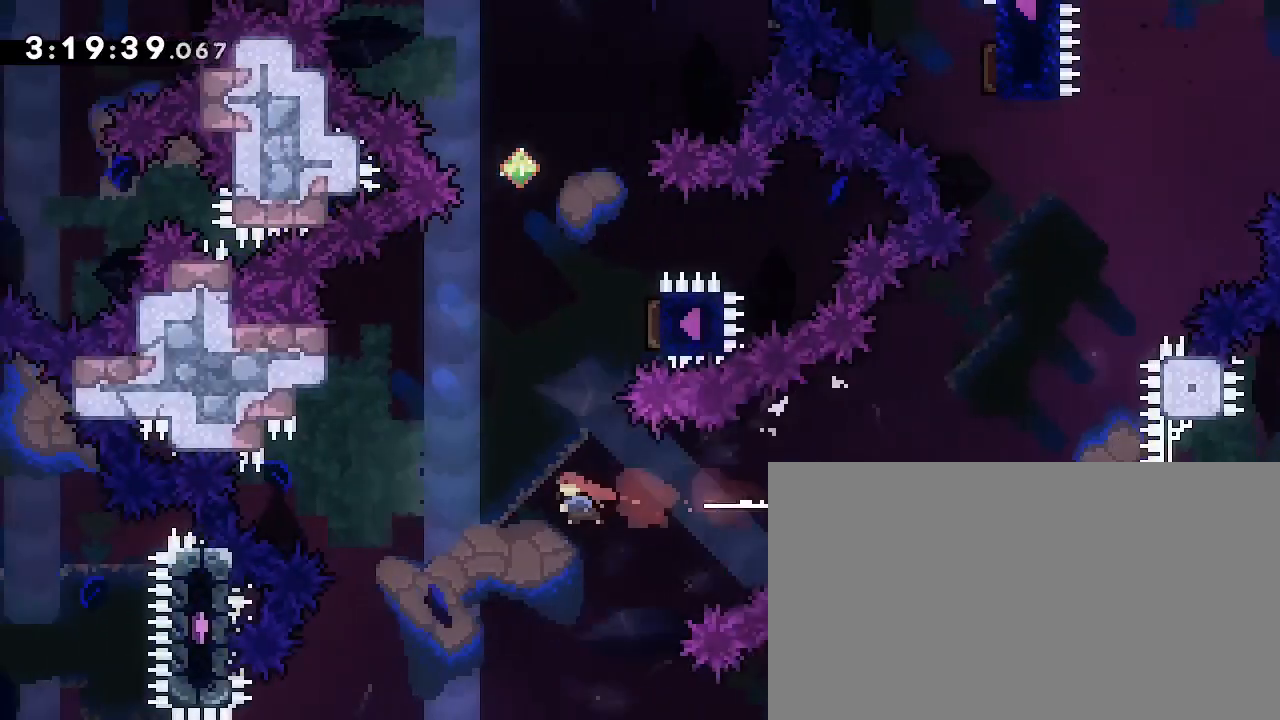
{"dt_ms": 500, "buttons": [], "left_stick": "up-right", "right_stick": "center", "events": [[33, "left_stick", "center"], [100, "left_stick", "up"], [133, "right_stick", "left"], [267, "right_stick", "center"], [300, "left_stick", "center"], [367, "left_stick", "right"], [500, "left_stick", "up-right"]]}
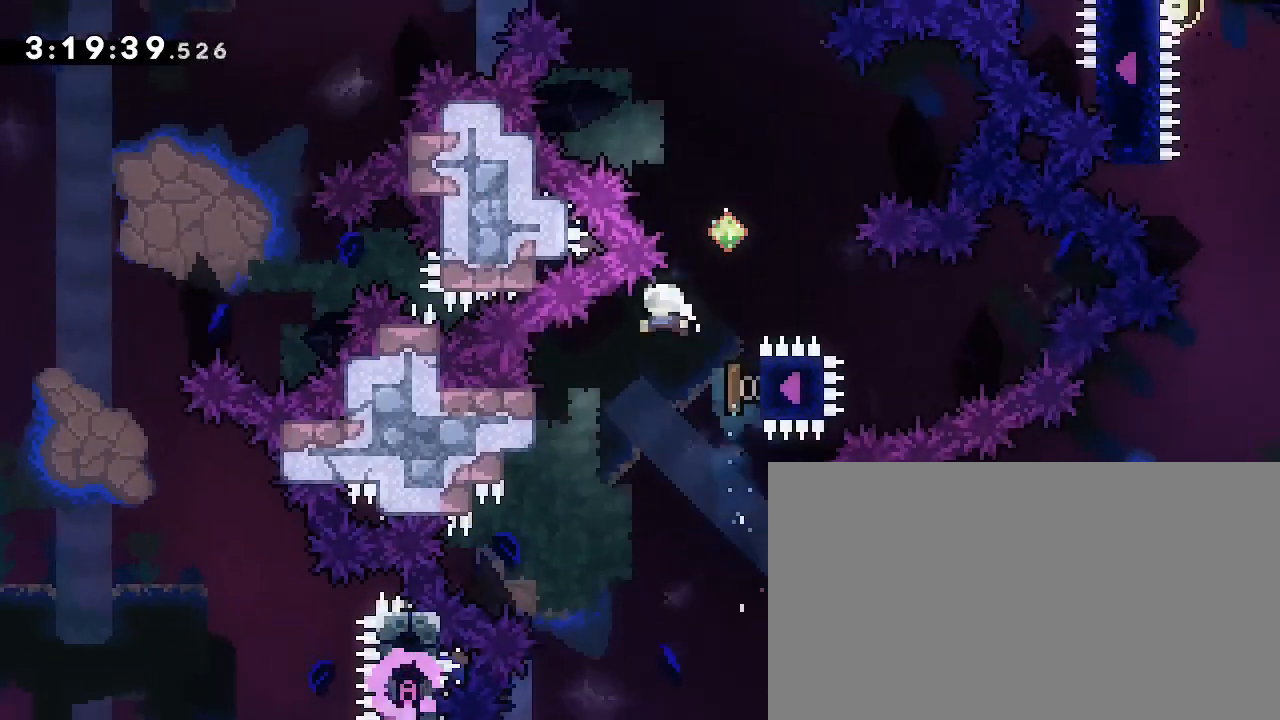
{"dt_ms": 500, "buttons": [], "left_stick": "center", "right_stick": "center", "events": [[33, "left_stick", "up"], [33, "right_stick", "left"], [167, "left_stick", "right"], [167, "right_stick", "center"], [500, "left_stick", "center"]]}
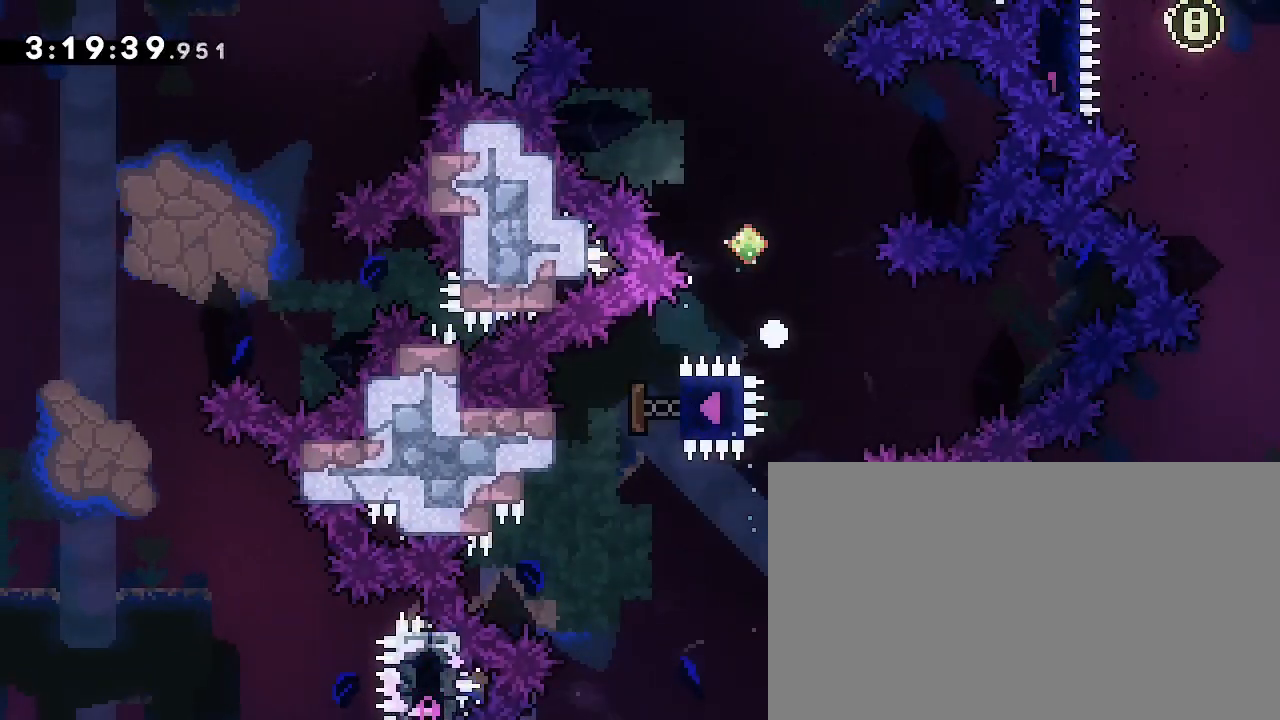
{"dt_ms": 500, "buttons": ["B"], "left_stick": "center", "right_stick": "center", "events": [[33, "A", "down"], [233, "B", "down"], [400, "A", "up"]]}
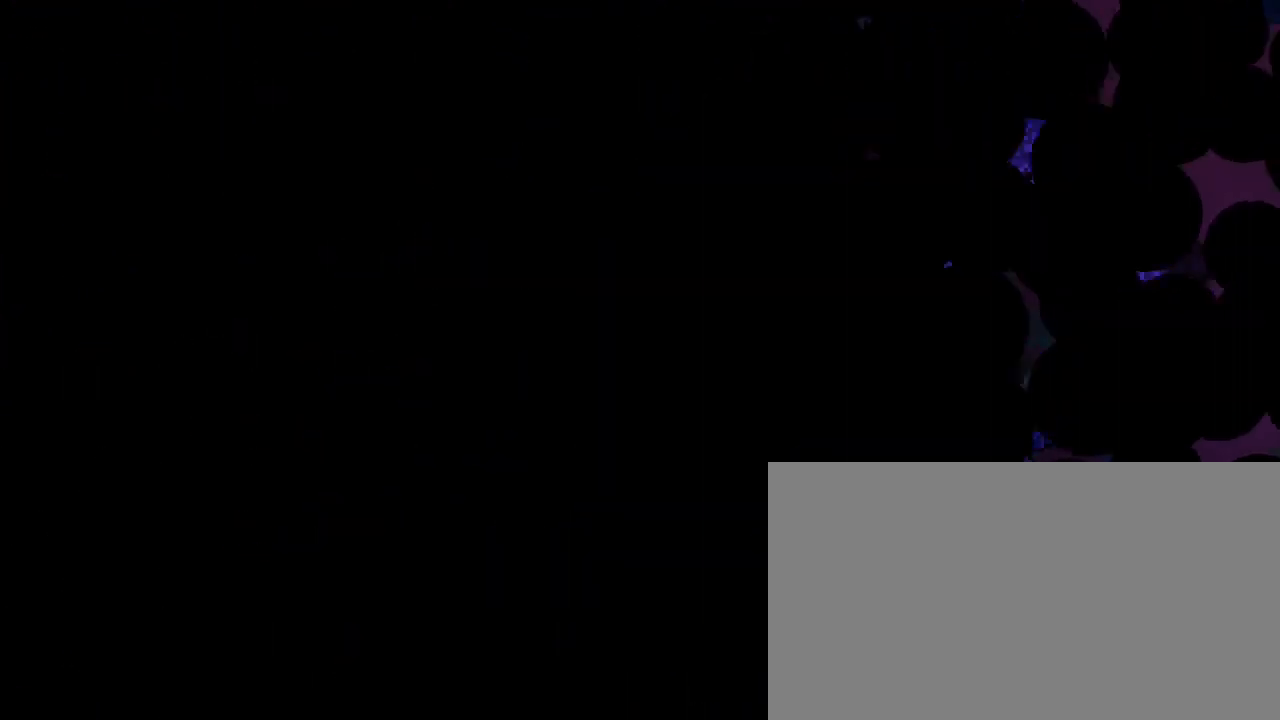
{"dt_ms": 500, "buttons": [], "left_stick": "center", "right_stick": "center", "events": [[200, "B", "up"]]}
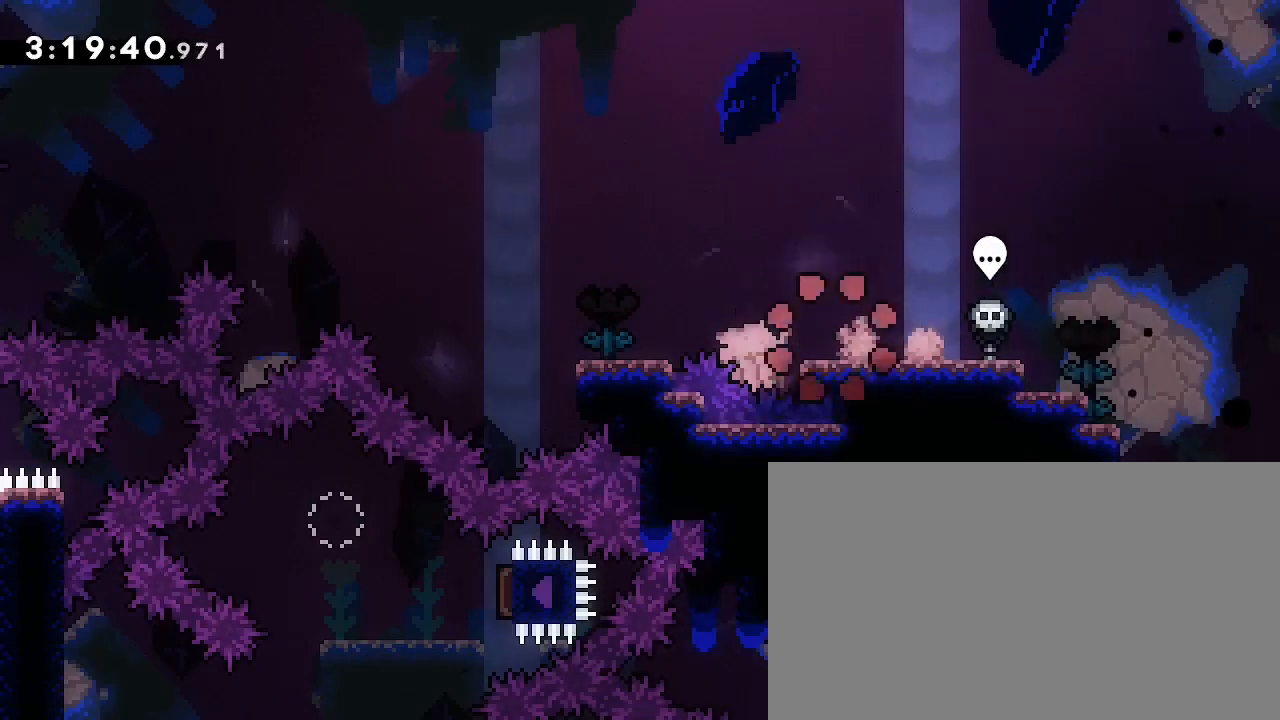
{"dt_ms": 500, "buttons": [], "left_stick": "center", "right_stick": "center", "events": []}
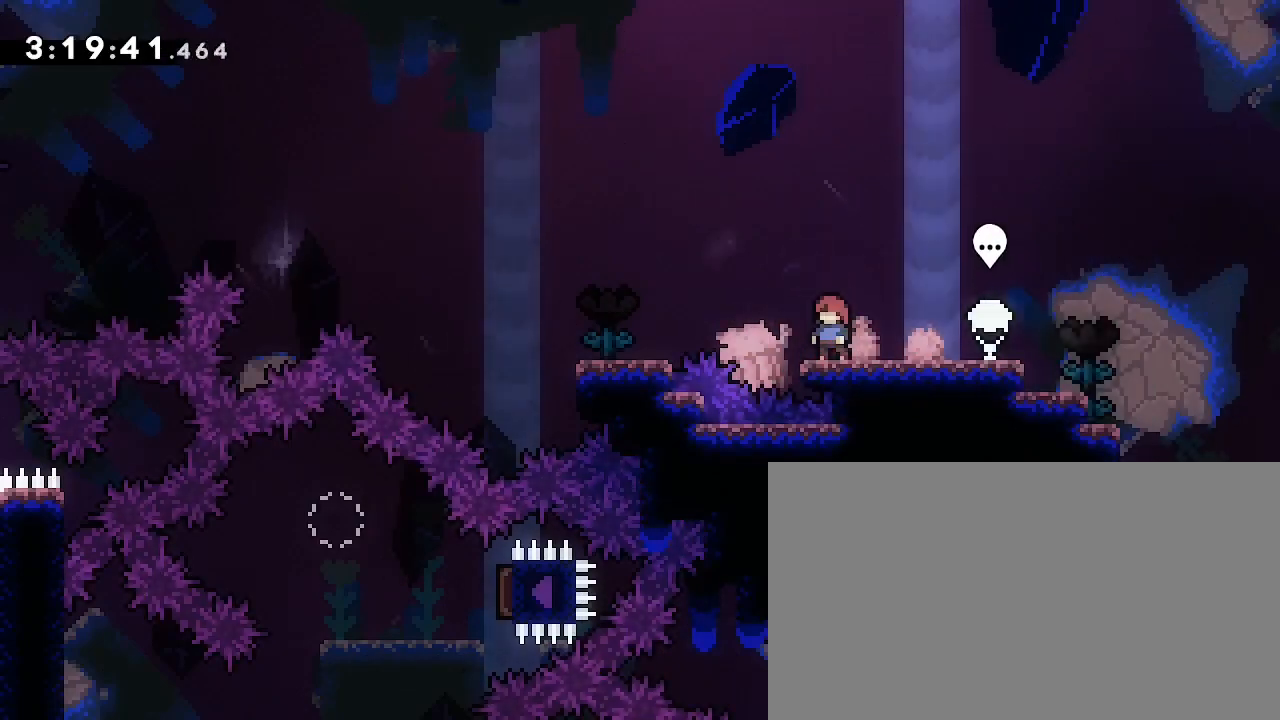
{"dt_ms": 500, "buttons": [], "left_stick": "right", "right_stick": "center", "events": [[133, "left_stick", "right"]]}
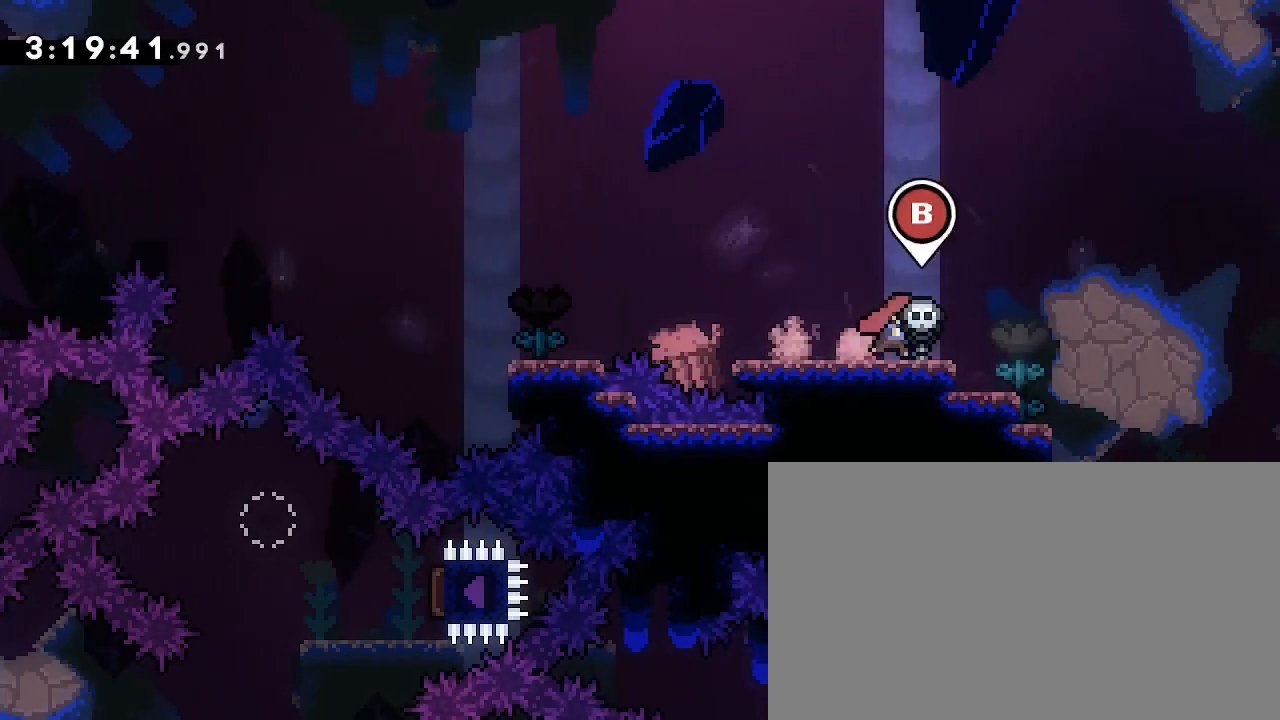
{"dt_ms": 500, "buttons": [], "left_stick": "left", "right_stick": "center", "events": [[67, "B", "down"], [67, "left_stick", "center"], [200, "B", "up"], [267, "left_stick", "left"]]}
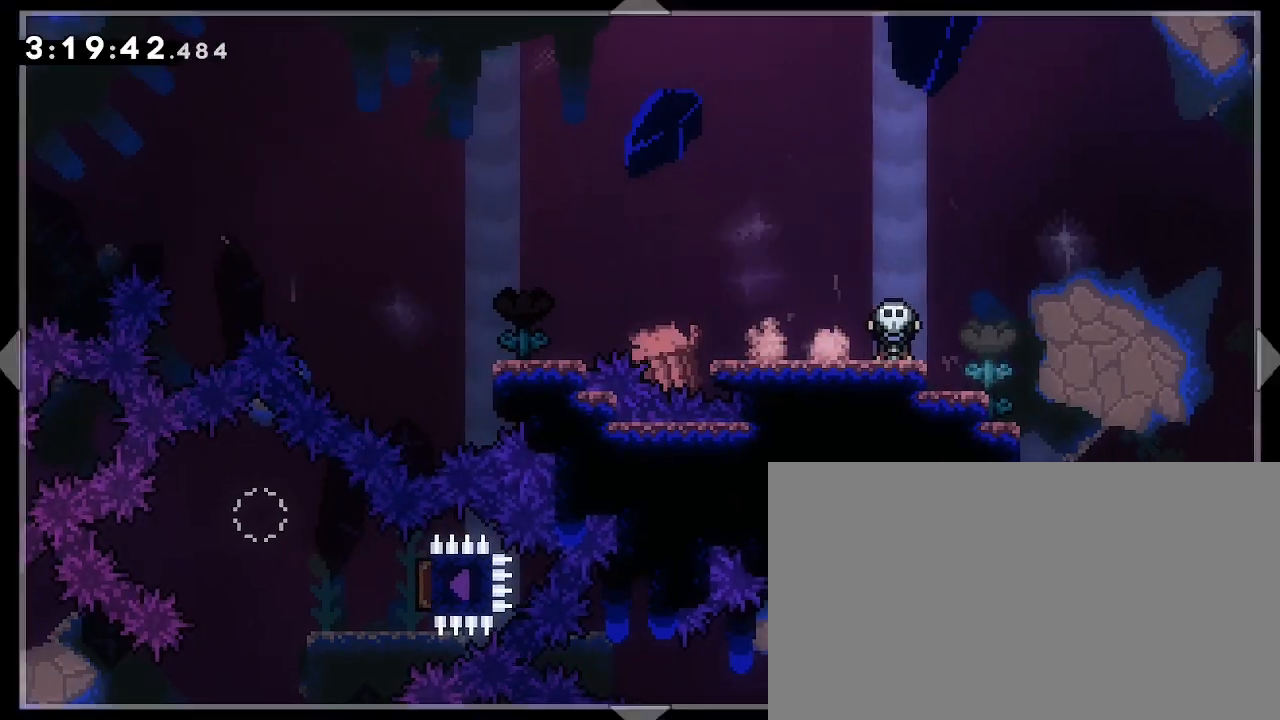
{"dt_ms": 500, "buttons": [], "left_stick": "left", "right_stick": "center", "events": []}
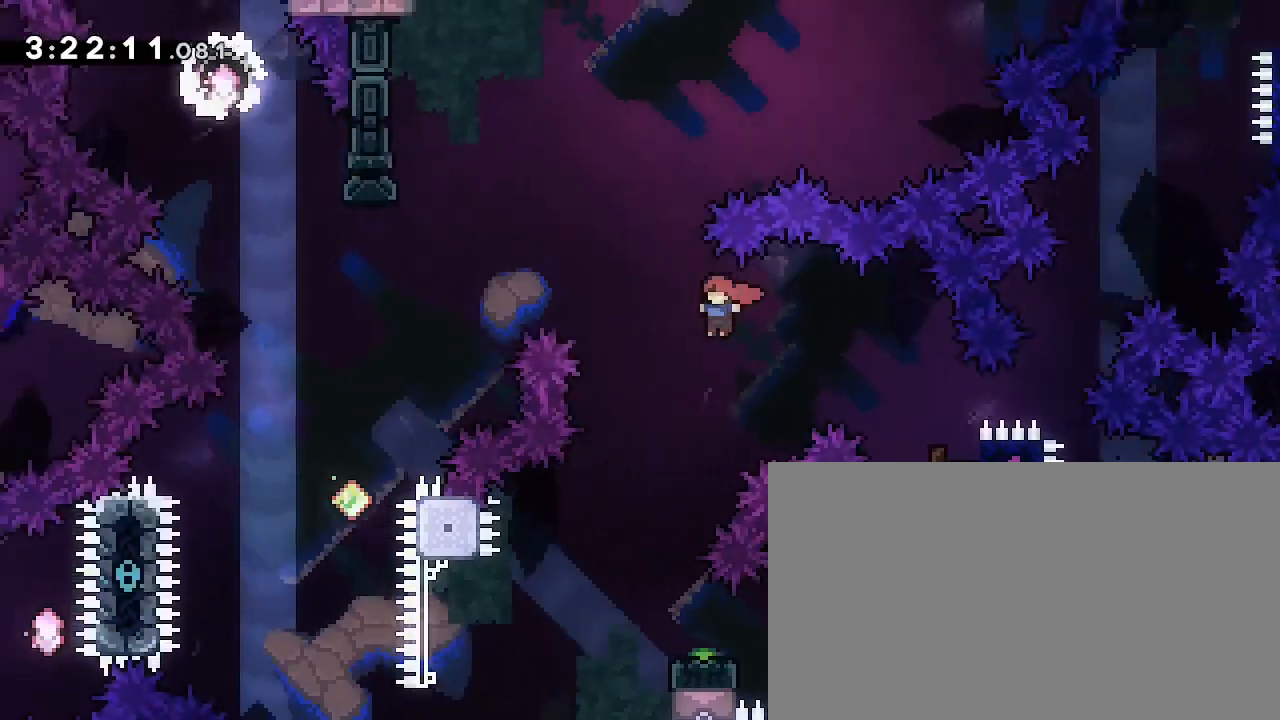
{"dt_ms": 500, "buttons": [], "left_stick": "right", "right_stick": "center", "events": [[367, "left_stick", "center"], [500, "left_stick", "right"]]}
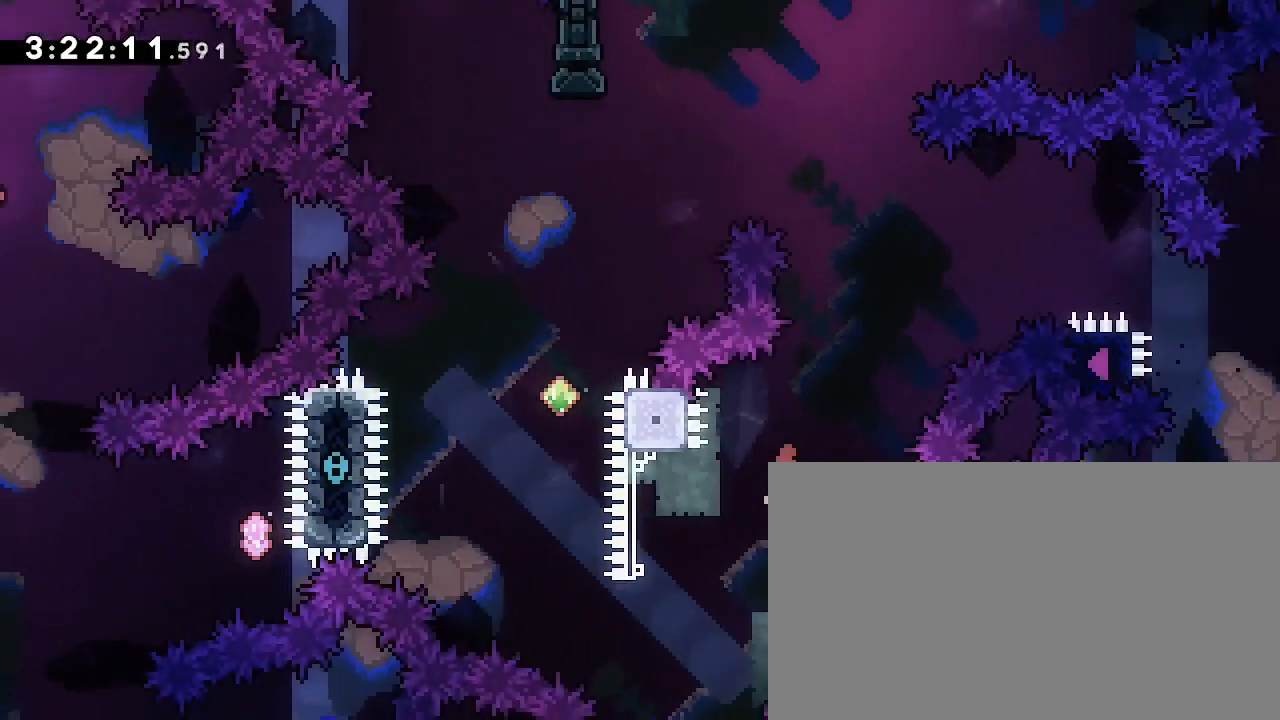
{"dt_ms": 500, "buttons": [], "left_stick": "center", "right_stick": "center", "events": [[67, "L3", "down"], [133, "L3", "up"], [200, "left_stick", "left"], [233, "right_stick", "up-right"], [433, "right_stick", "center"], [500, "left_stick", "center"]]}
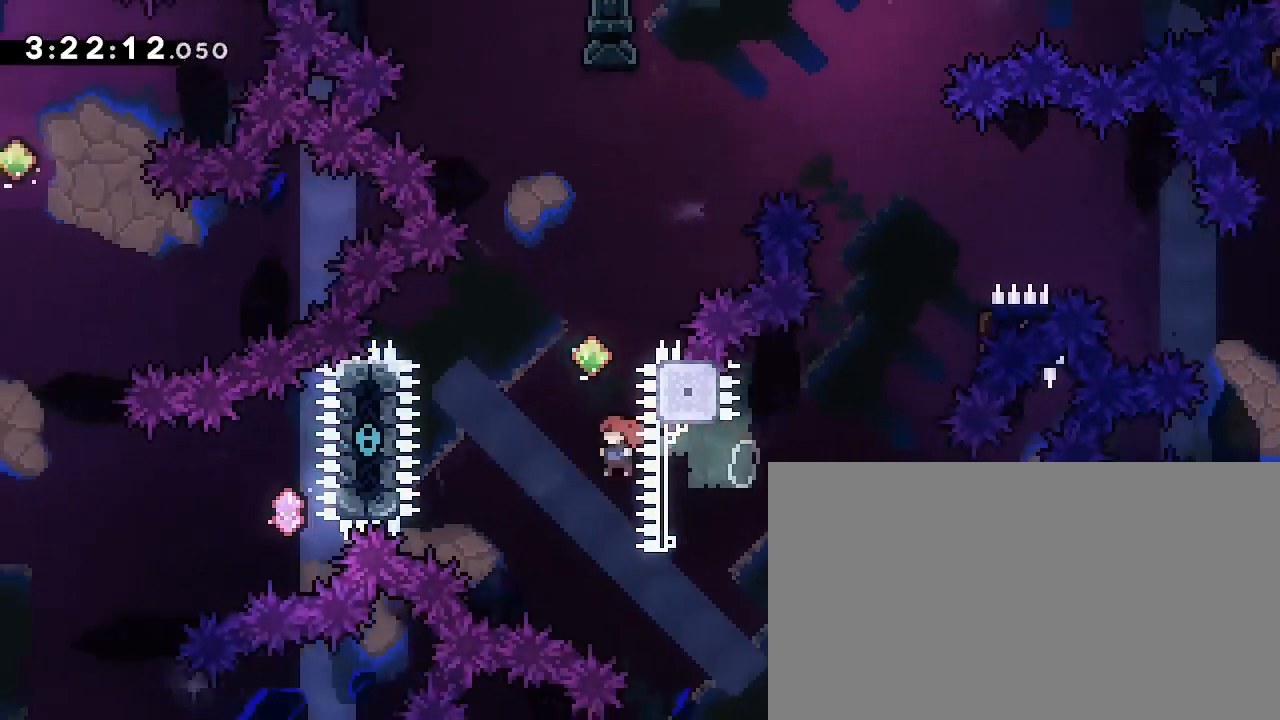
{"dt_ms": 1000, "buttons": [], "left_stick": "center", "right_stick": "center"}
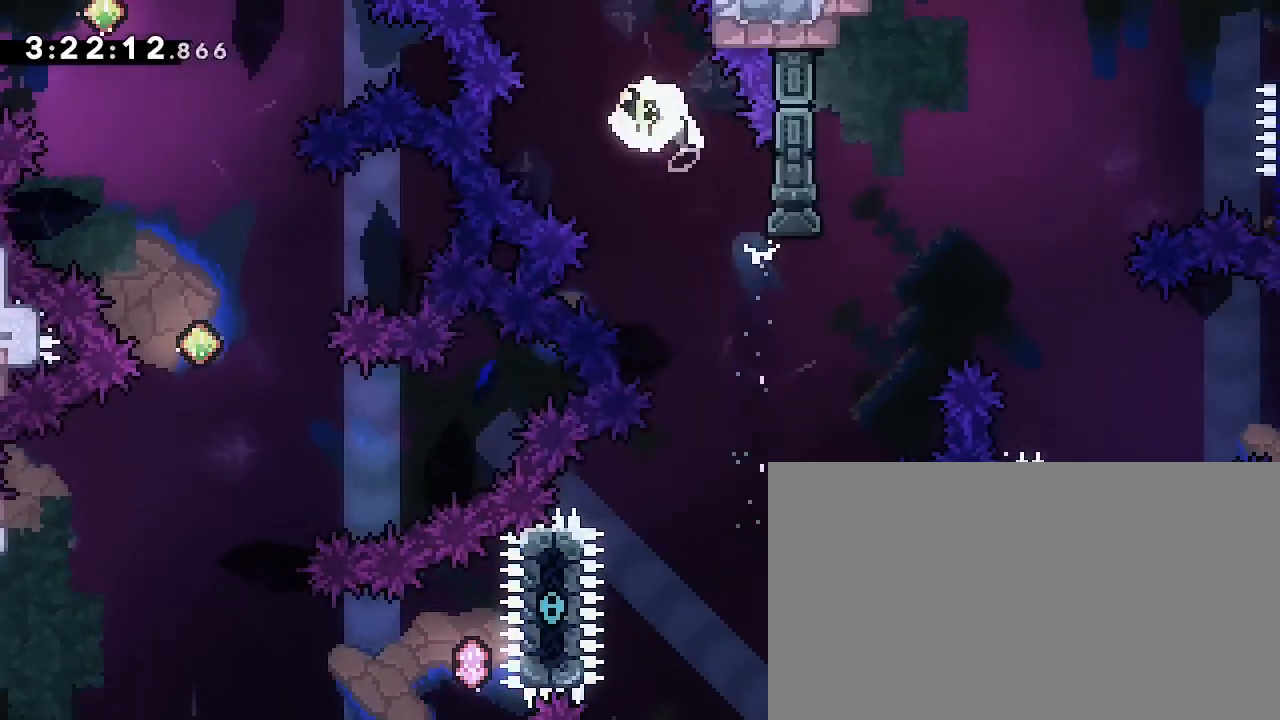
{"dt_ms": 500, "buttons": [], "left_stick": "down-right", "right_stick": "center", "events": [[367, "left_stick", "down-right"]]}
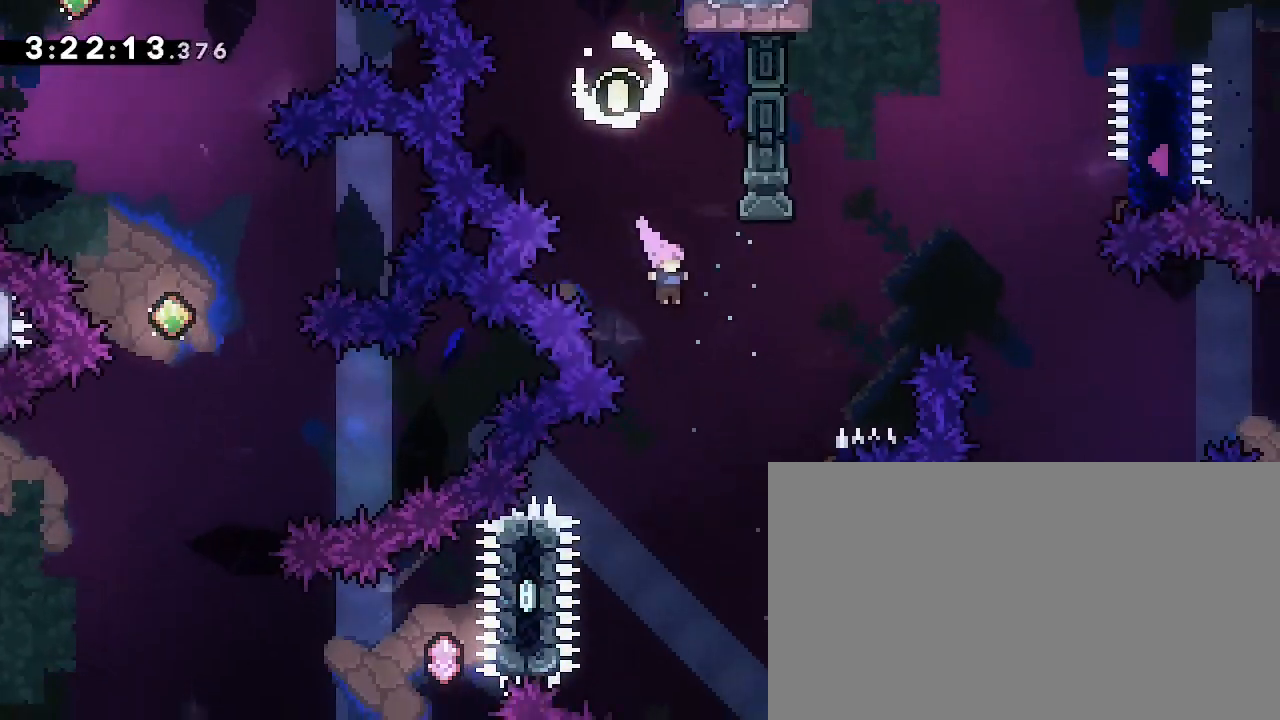
{"dt_ms": 500, "buttons": [], "left_stick": "center", "right_stick": "center", "events": [[100, "left_stick", "up-right"], [200, "right_stick", "down-left"], [333, "right_stick", "center"], [400, "left_stick", "center"]]}
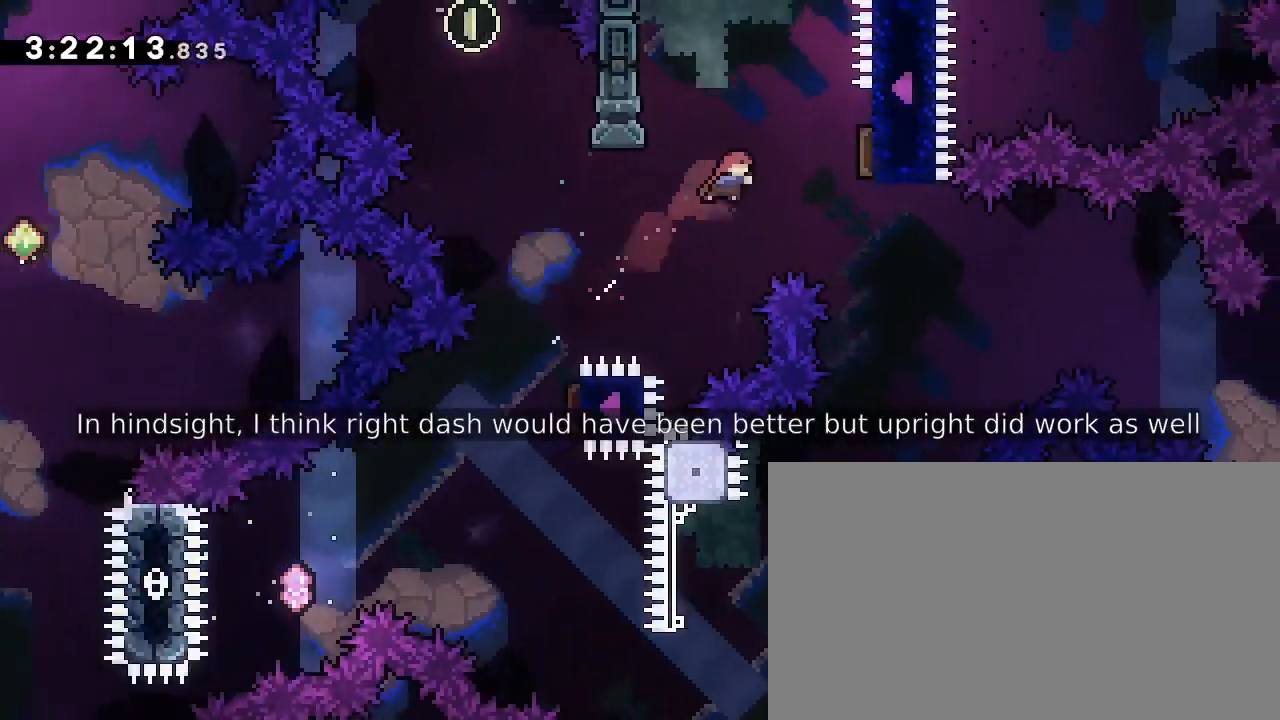
{"dt_ms": 500, "buttons": [], "left_stick": "center", "right_stick": "center", "events": [[33, "left_stick", "right"], [433, "left_stick", "center"]]}
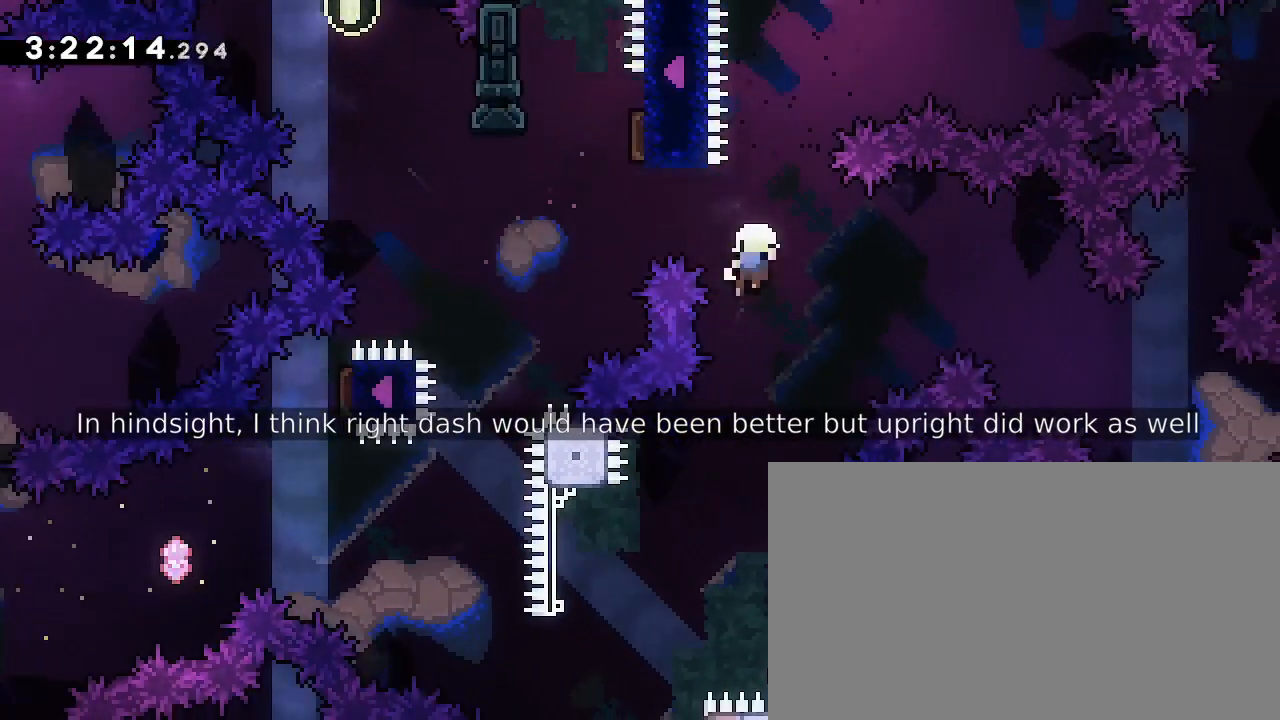
{"dt_ms": 500, "buttons": ["A", "B"], "left_stick": "center", "right_stick": "center", "events": [[367, "A", "down"], [467, "B", "down"]]}
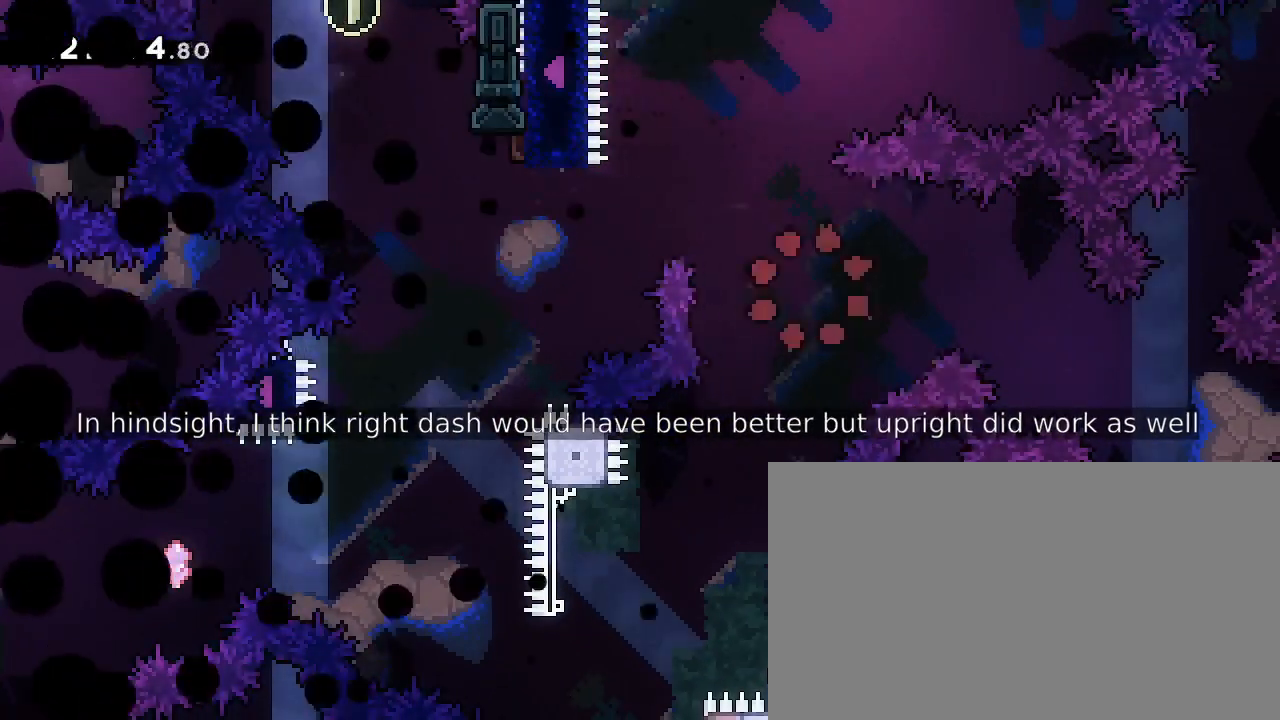
{"dt_ms": 500, "buttons": [], "left_stick": "center", "right_stick": "center", "events": [[167, "A", "up"], [367, "B", "up"]]}
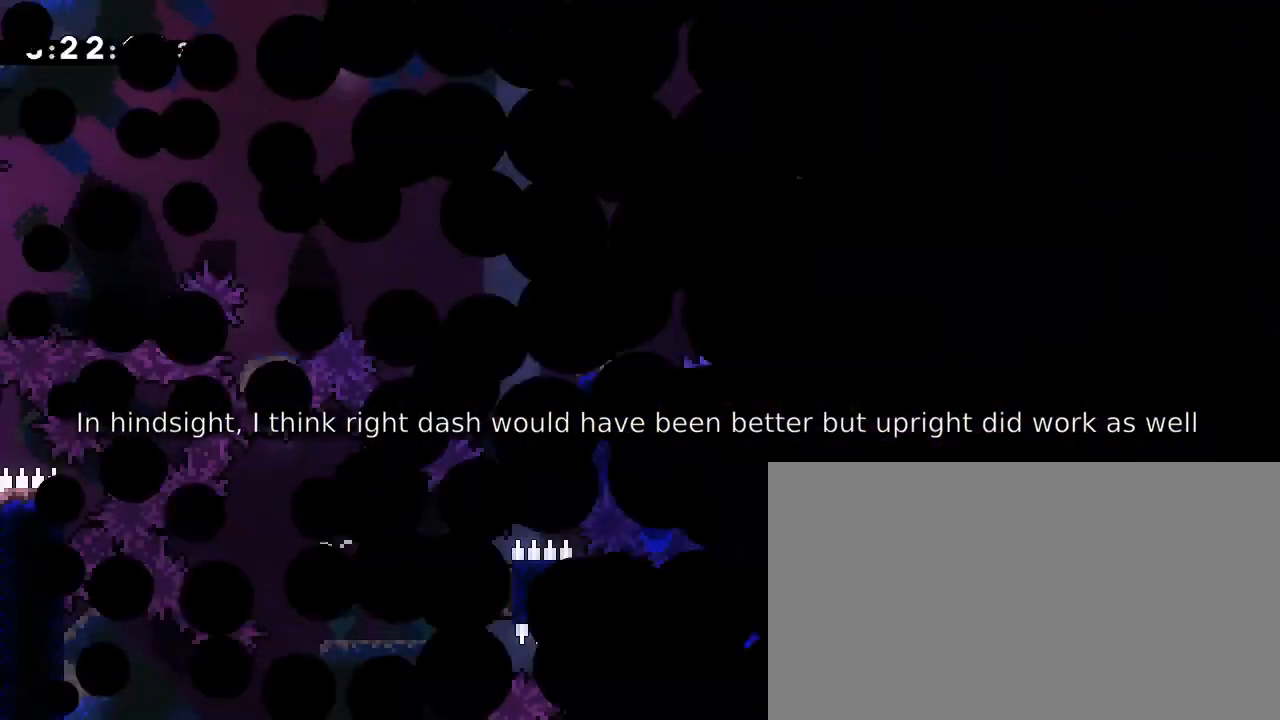
{"dt_ms": 500, "buttons": [], "left_stick": "center", "right_stick": "center", "events": []}
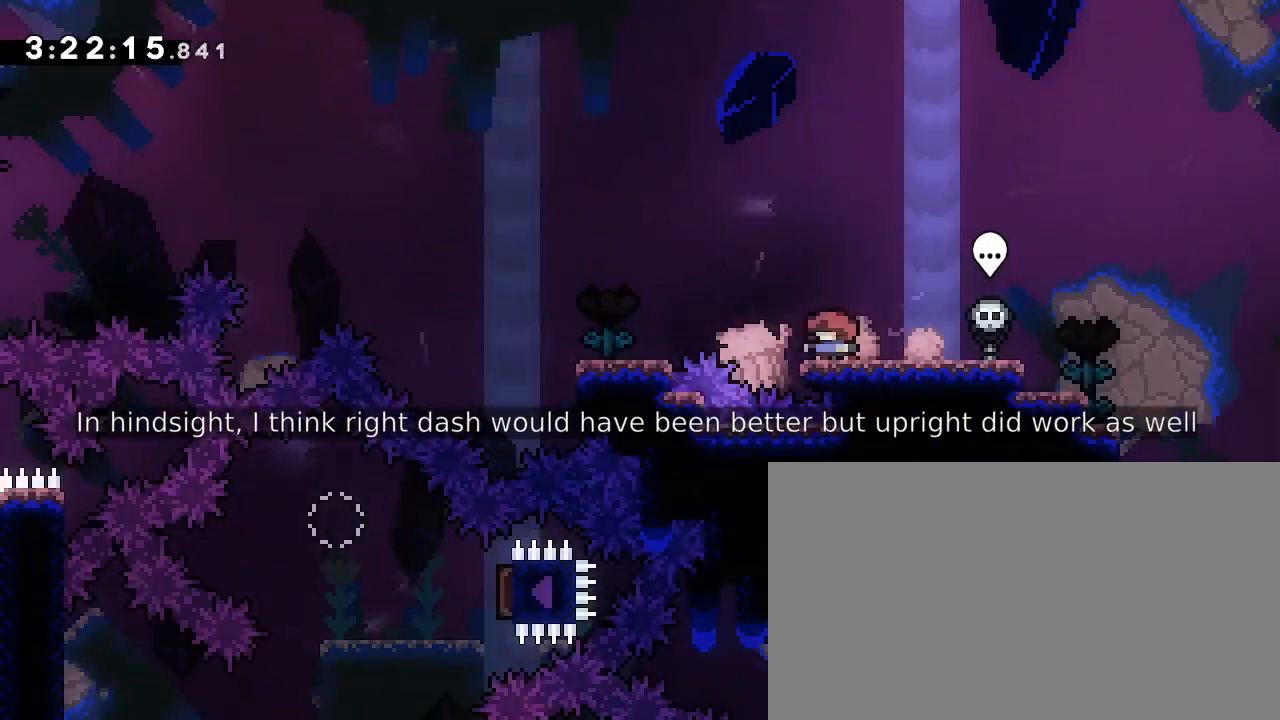
{"dt_ms": 500, "buttons": [], "left_stick": "left", "right_stick": "up-right", "events": [[100, "left_stick", "down-left"], [133, "right_stick", "down-left"], [200, "right_stick", "up-left"], [233, "left_stick", "left"], [267, "right_stick", "center"], [367, "right_stick", "up"], [500, "right_stick", "up-right"]]}
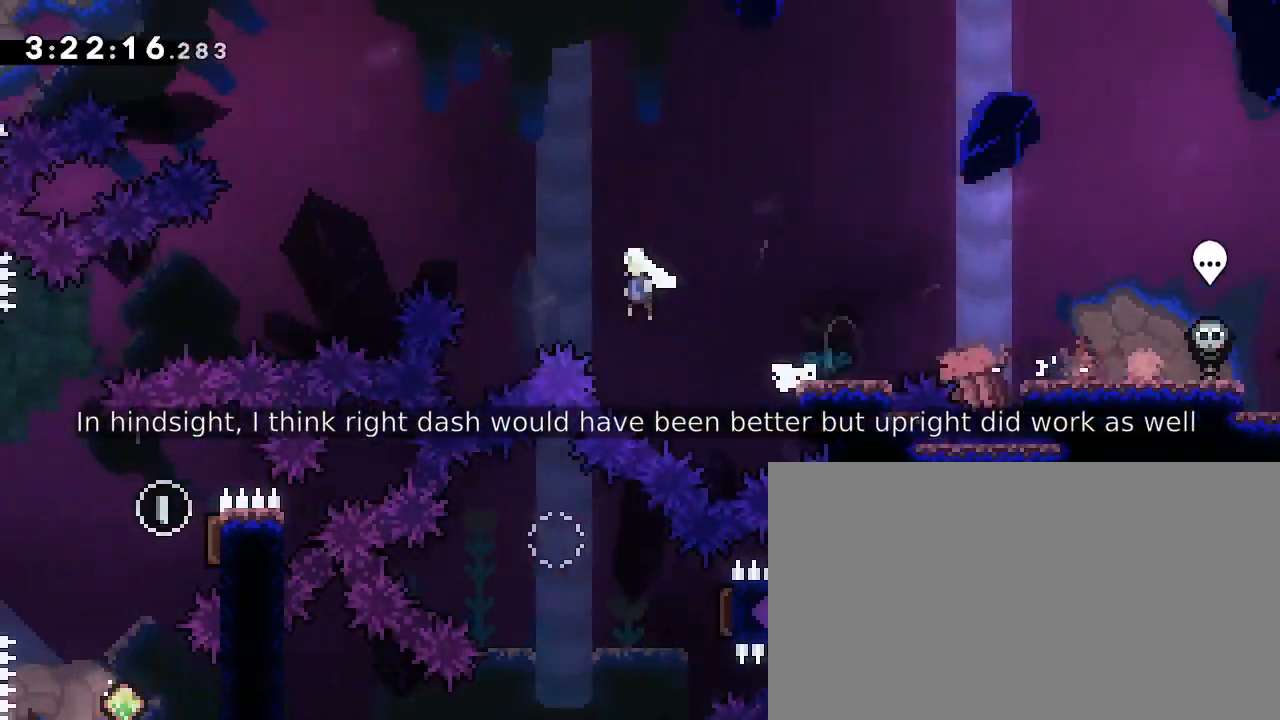
{"dt_ms": 500, "buttons": [], "left_stick": "left", "right_stick": "left"}
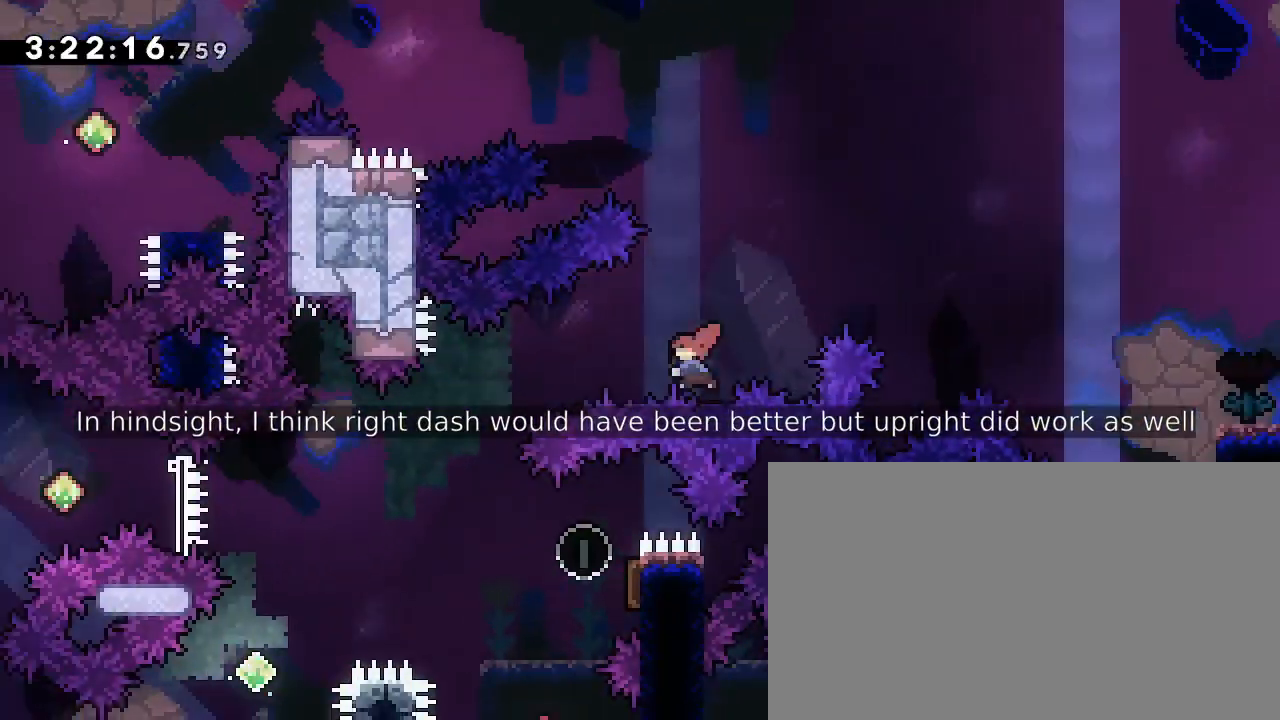
{"dt_ms": 500, "buttons": [], "left_stick": "center", "right_stick": "center"}
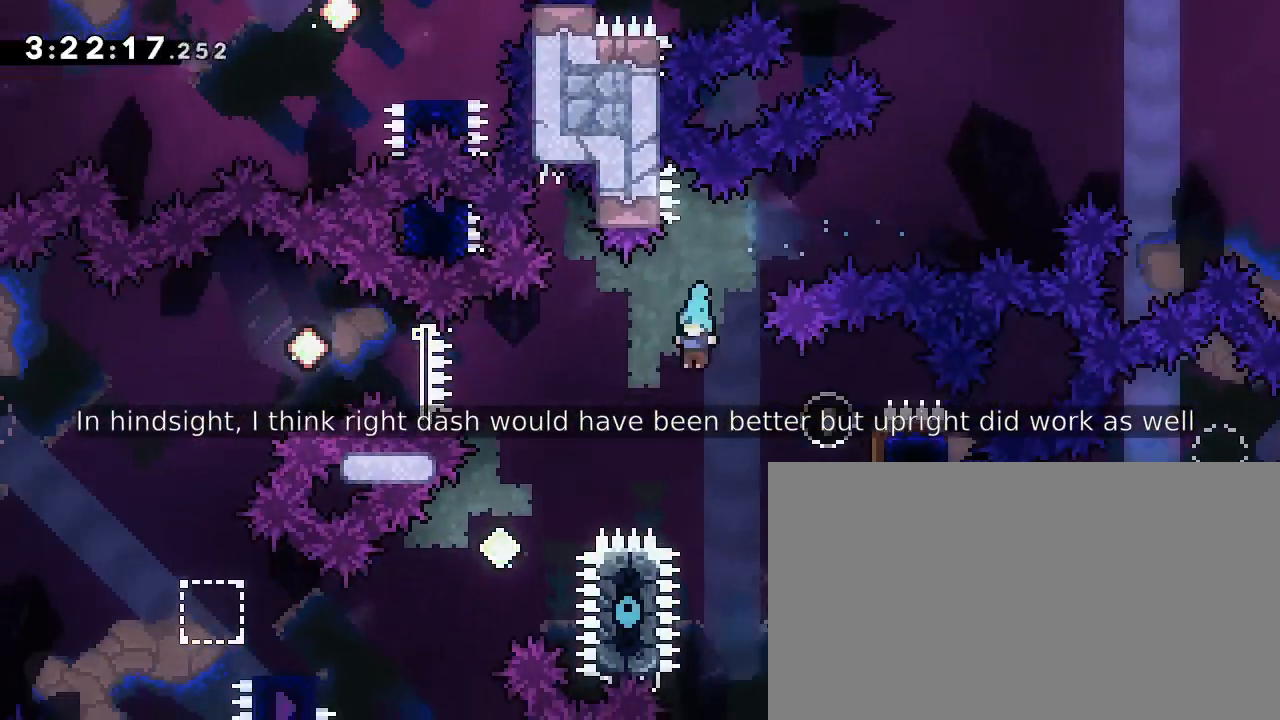
{"dt_ms": 1000, "buttons": [], "left_stick": "center", "right_stick": "center"}
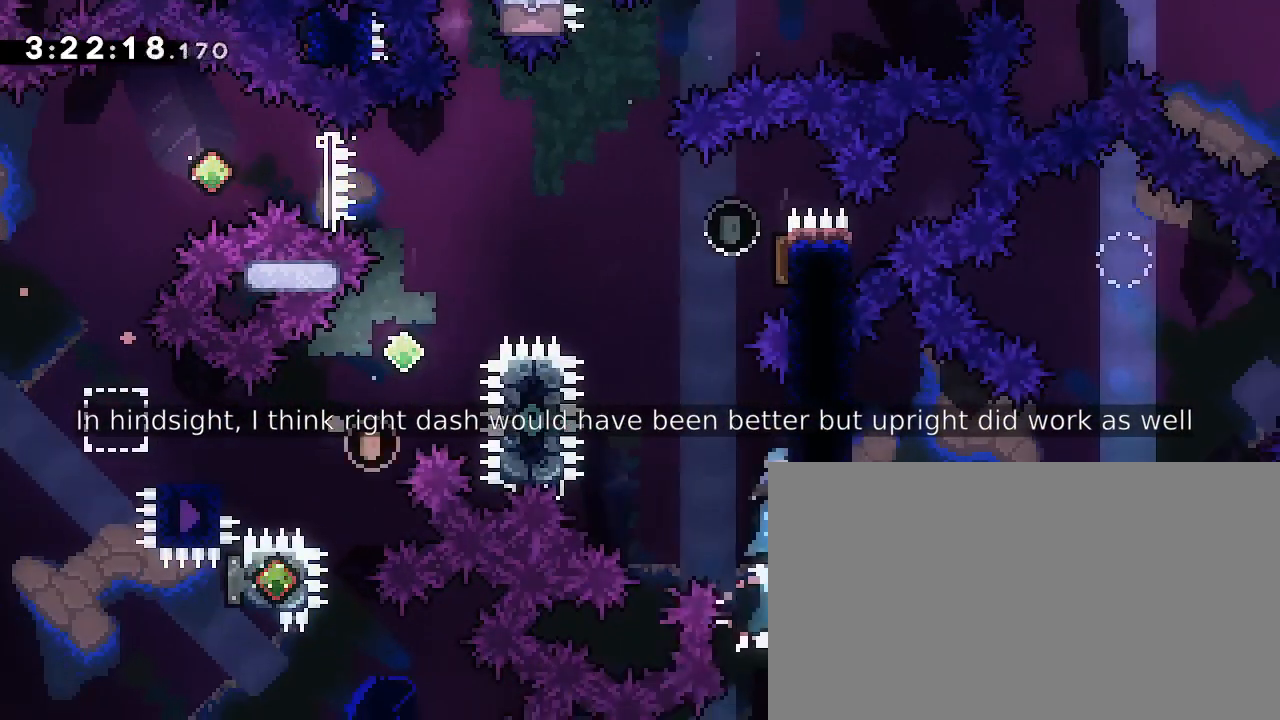
{"dt_ms": 500, "buttons": [], "left_stick": "right", "right_stick": "up-right", "events": [[67, "right_stick", "up"], [267, "left_stick", "right"], [333, "right_stick", "up-right"]]}